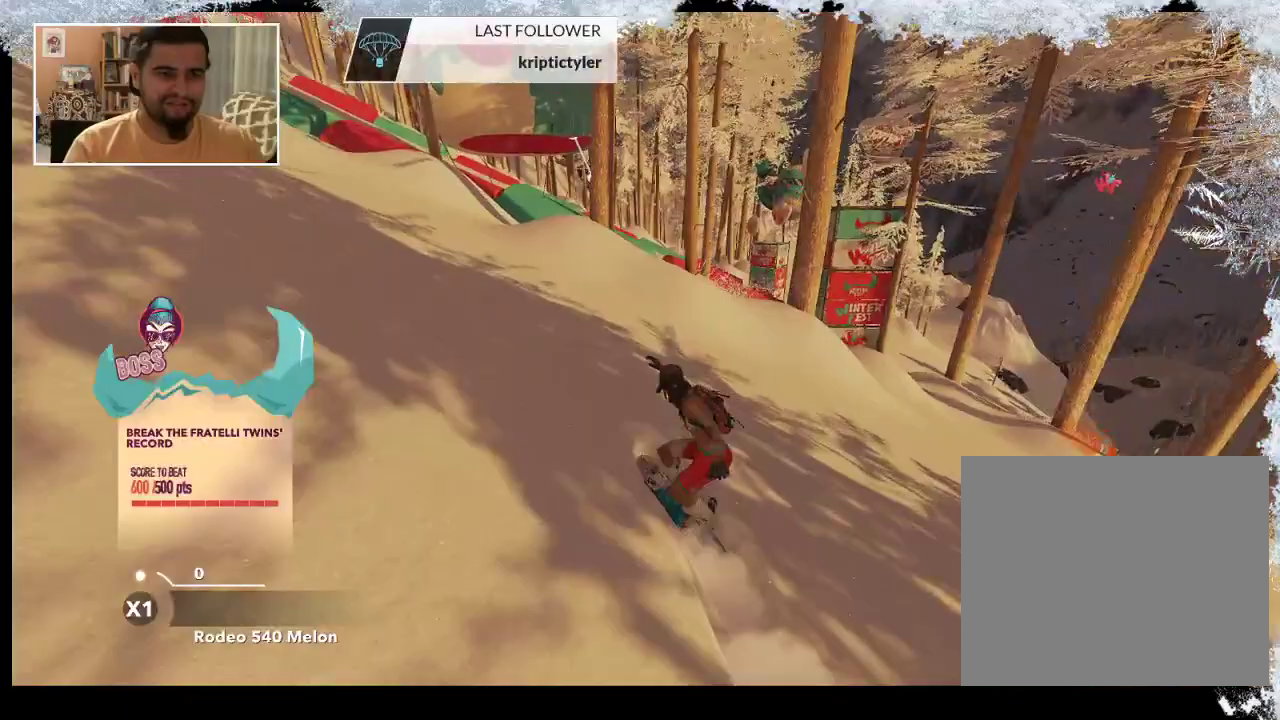
Gameplay with a controller (PlayStation layout); each line is a JSON object with the inputs held at the frame after it. "events" lists button and stick changes between this image and that frame as [ms after this image, input, new state], when the widget could be followed in between.
{"buttons": [], "left_stick": "up-right", "right_stick": "center", "events": [[267, "left_stick", "up-right"]]}
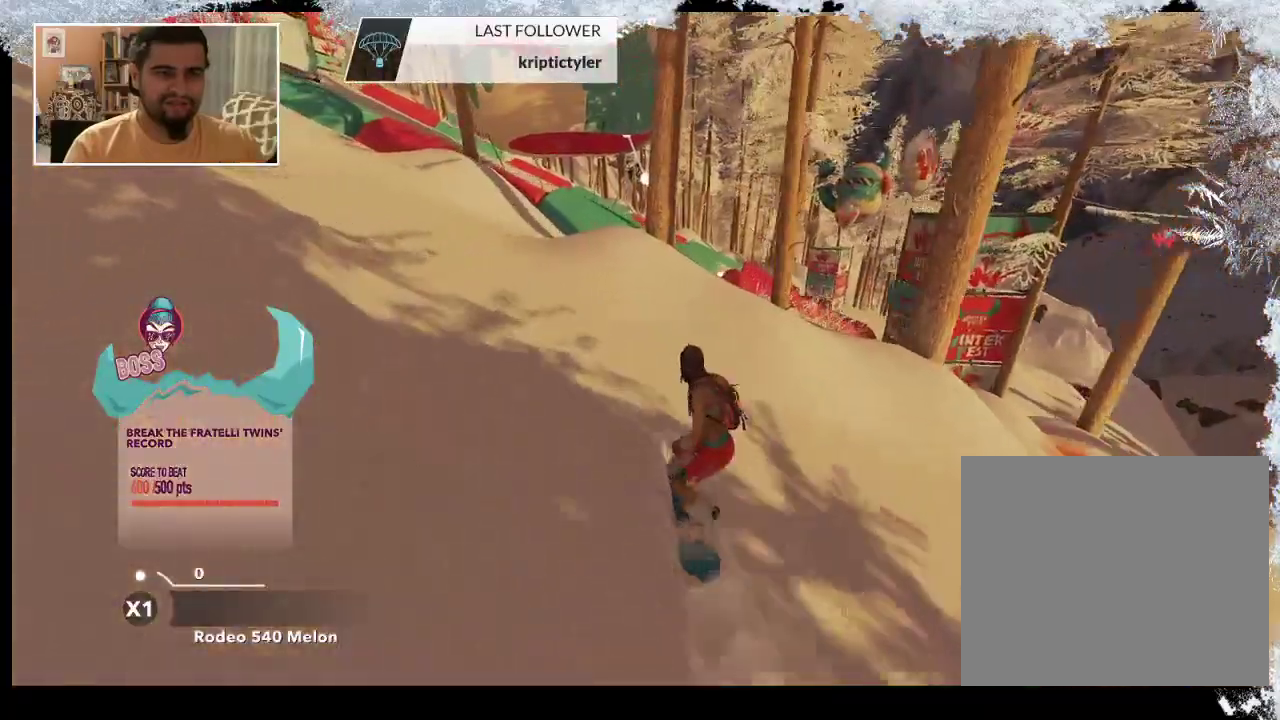
{"buttons": [], "left_stick": "right", "right_stick": "center", "events": [[133, "left_stick", "right"]]}
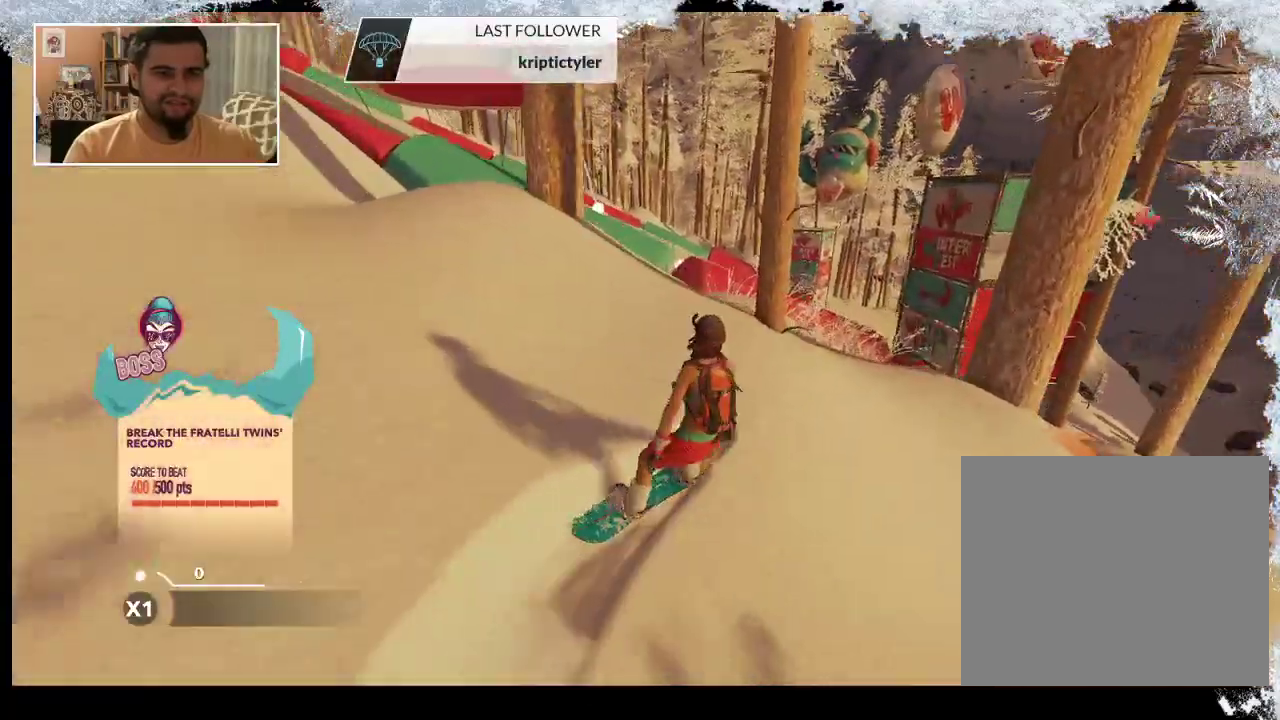
{"buttons": [], "left_stick": "center", "right_stick": "center", "events": [[500, "left_stick", "center"]]}
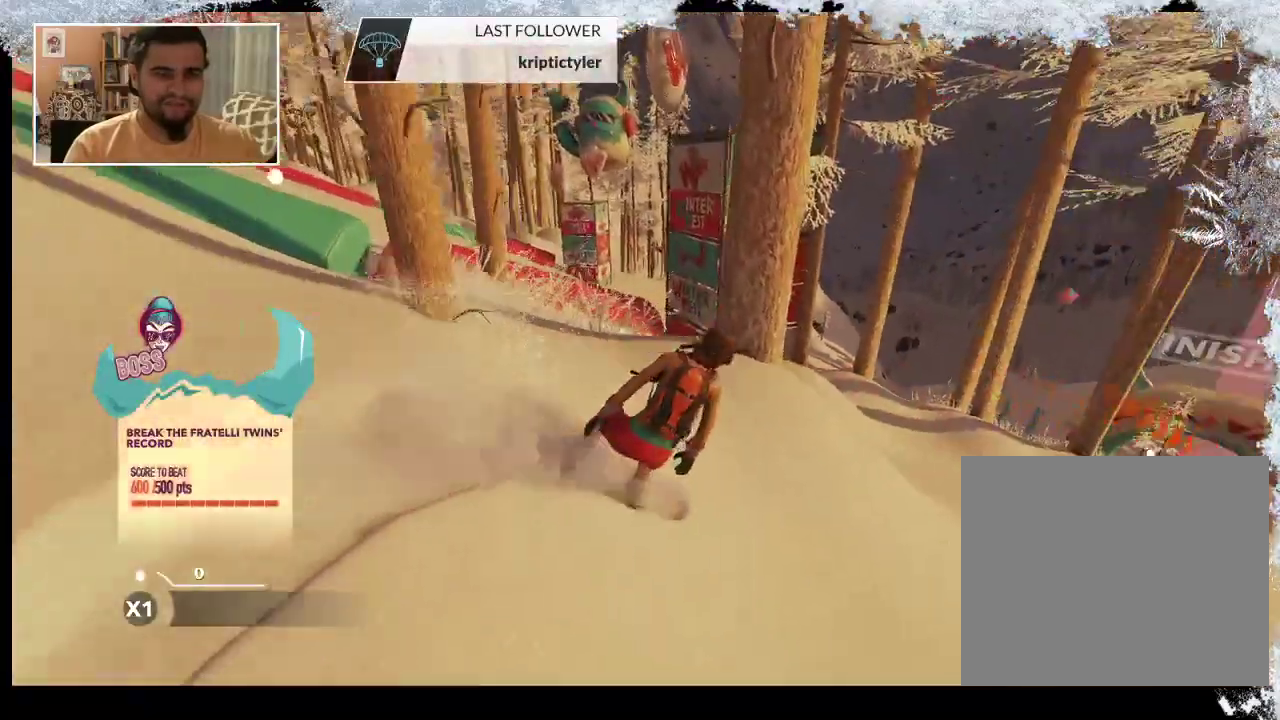
{"buttons": [], "left_stick": "up-left", "right_stick": "center", "events": [[200, "left_stick", "left"], [267, "left_stick", "up-left"]]}
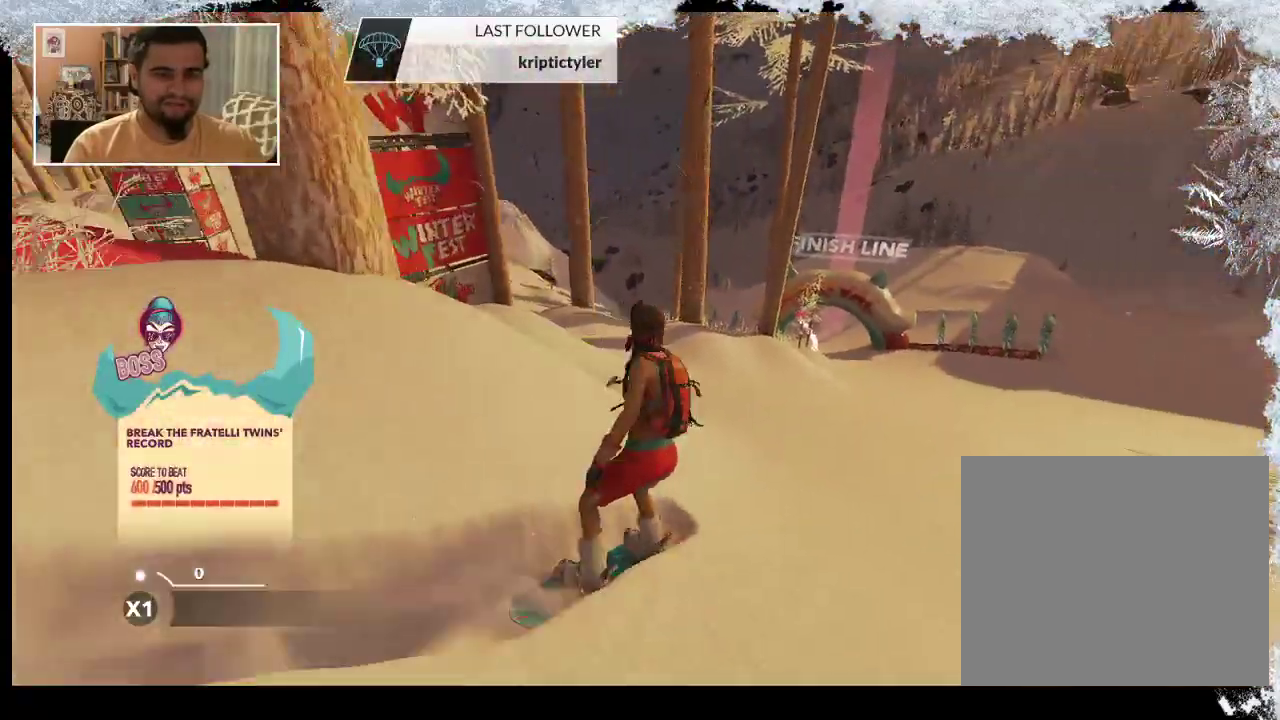
{"buttons": [], "left_stick": "up", "right_stick": "center", "events": [[300, "left_stick", "up"]]}
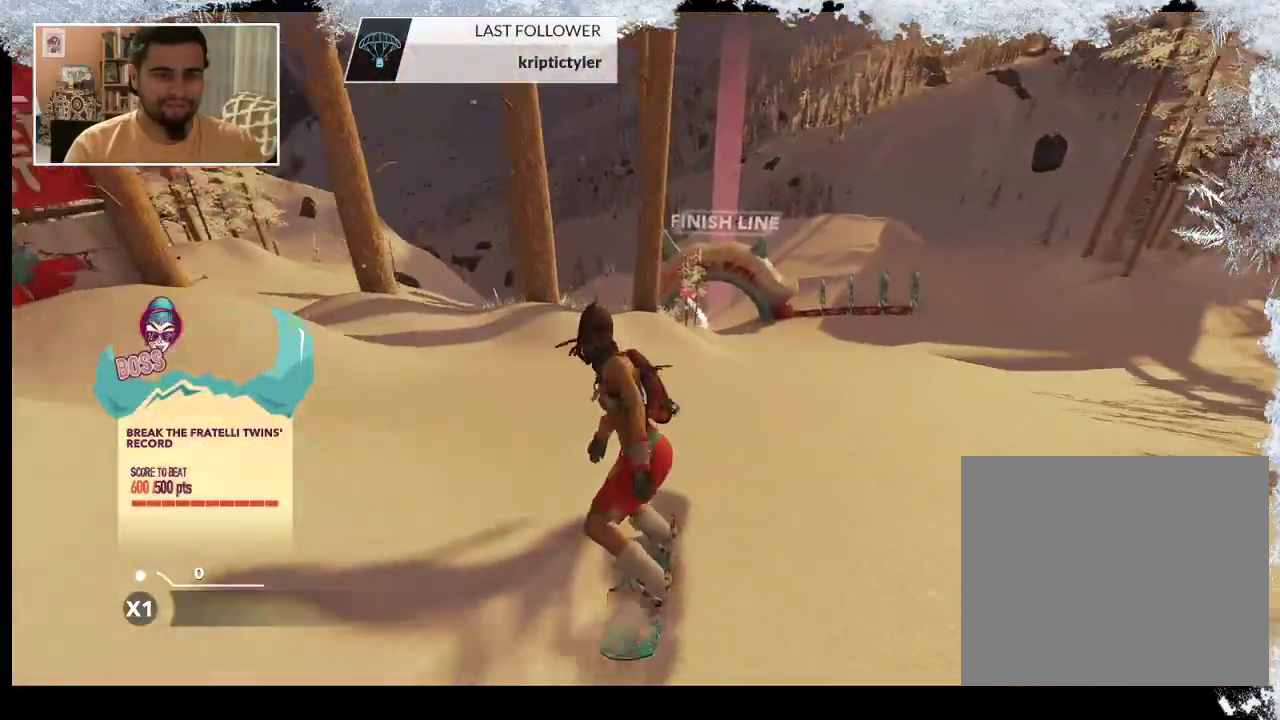
{"buttons": ["R2"], "left_stick": "center", "right_stick": "center", "events": [[333, "left_stick", "center"], [500, "R2", "down"]]}
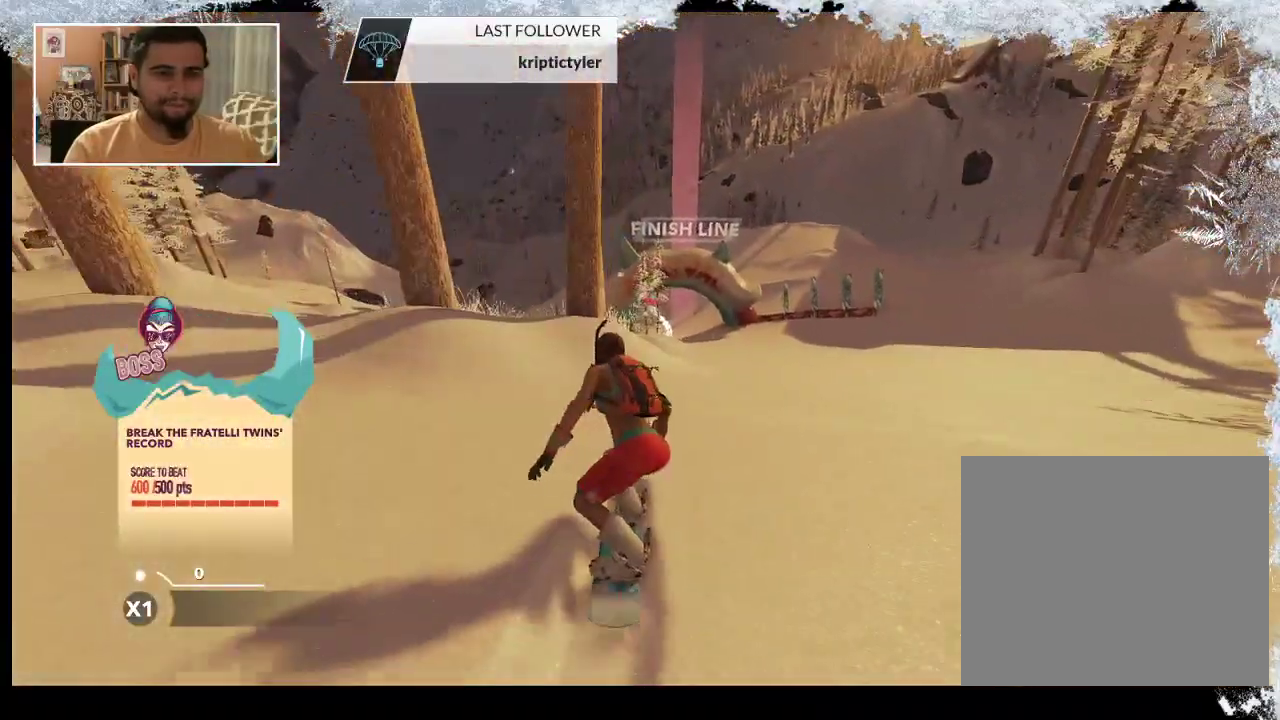
{"buttons": ["R2"], "left_stick": "left", "right_stick": "center", "events": [[433, "left_stick", "up-left"], [500, "left_stick", "left"]]}
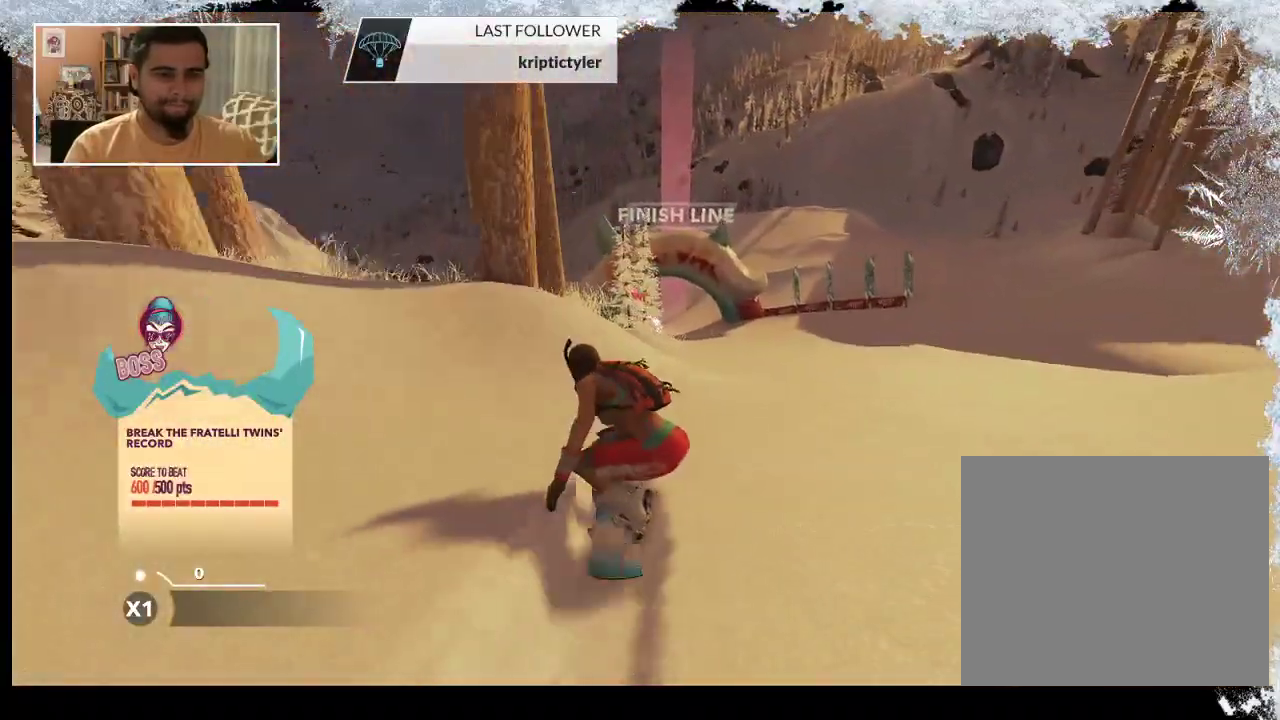
{"buttons": [], "left_stick": "down-left", "right_stick": "center", "events": [[167, "left_stick", "center"], [433, "R2", "up"], [433, "left_stick", "down-left"]]}
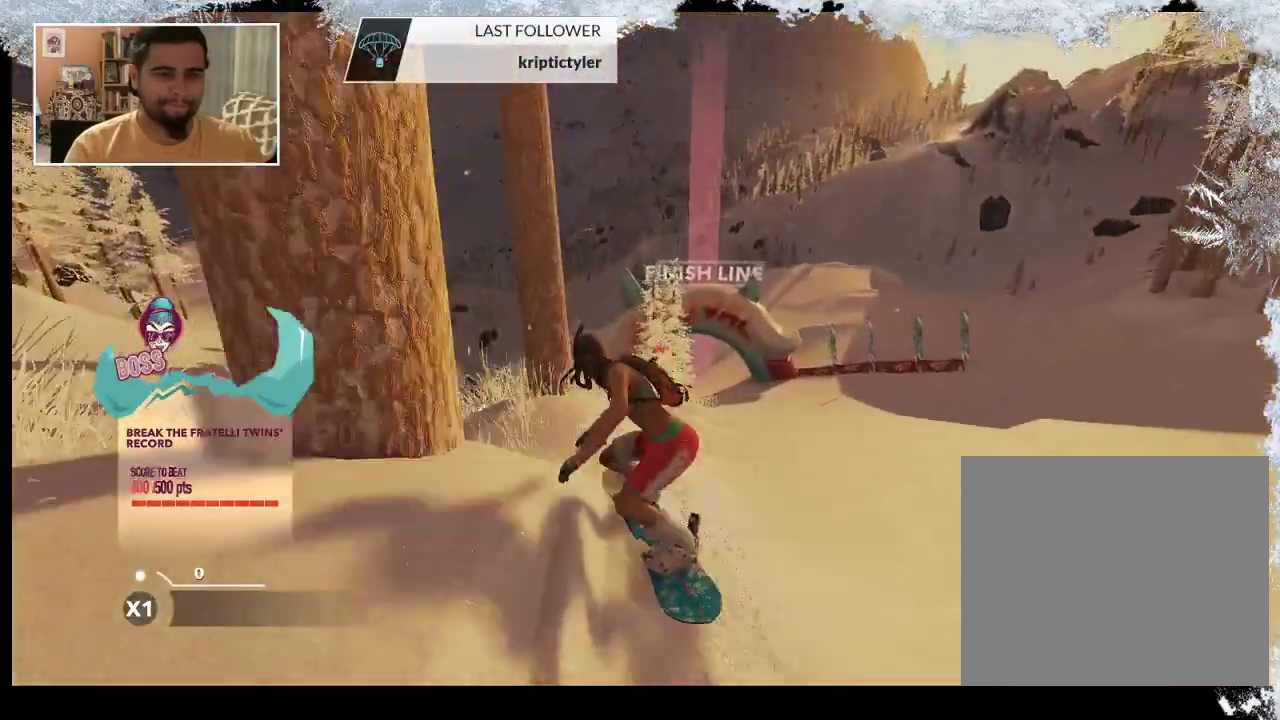
{"buttons": ["L2"], "left_stick": "center", "right_stick": "down-right", "events": [[167, "left_stick", "center"], [200, "L2", "down"], [300, "right_stick", "down-right"]]}
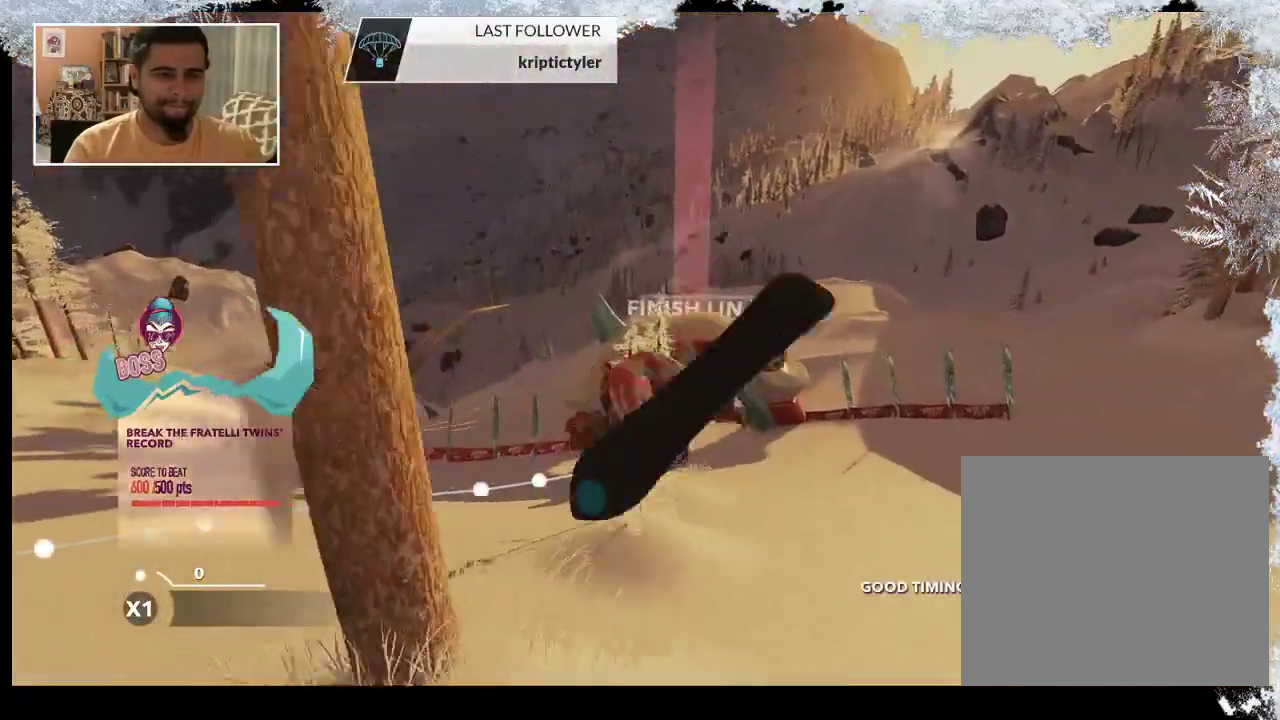
{"buttons": [], "left_stick": "center", "right_stick": "center", "events": [[100, "L2", "up"], [133, "right_stick", "center"]]}
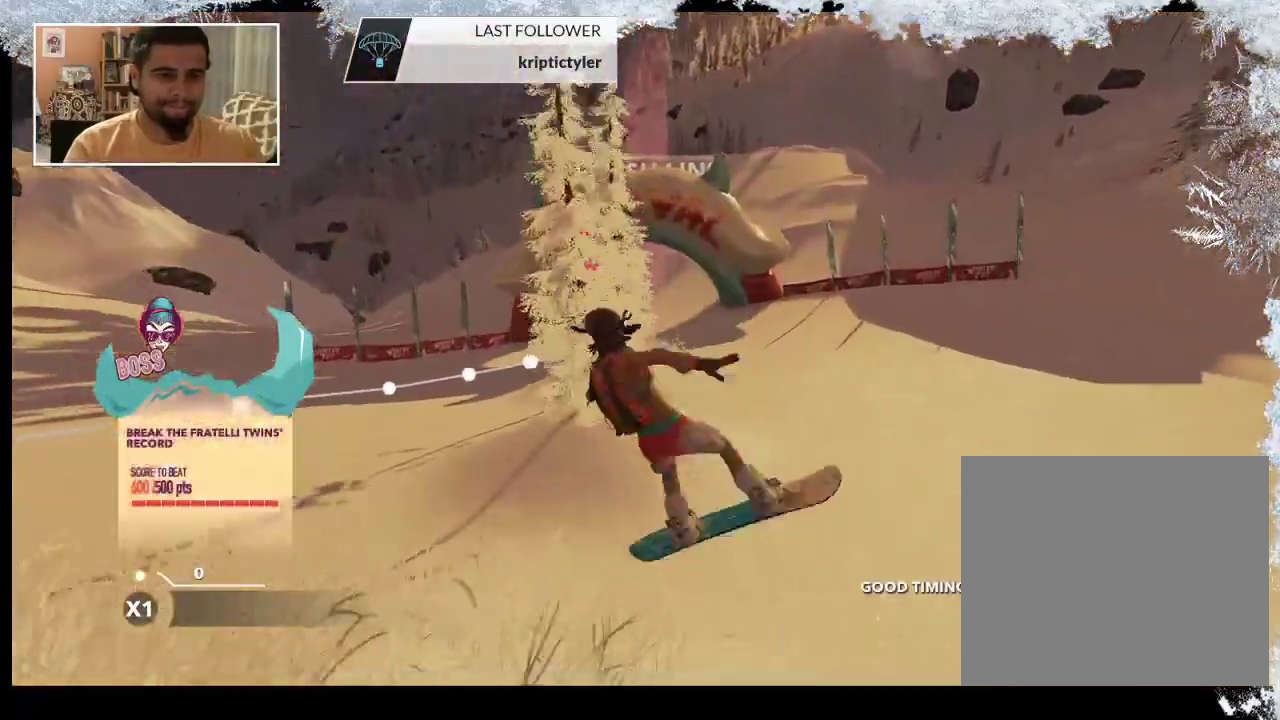
{"buttons": [], "left_stick": "left", "right_stick": "center", "events": [[367, "left_stick", "left"]]}
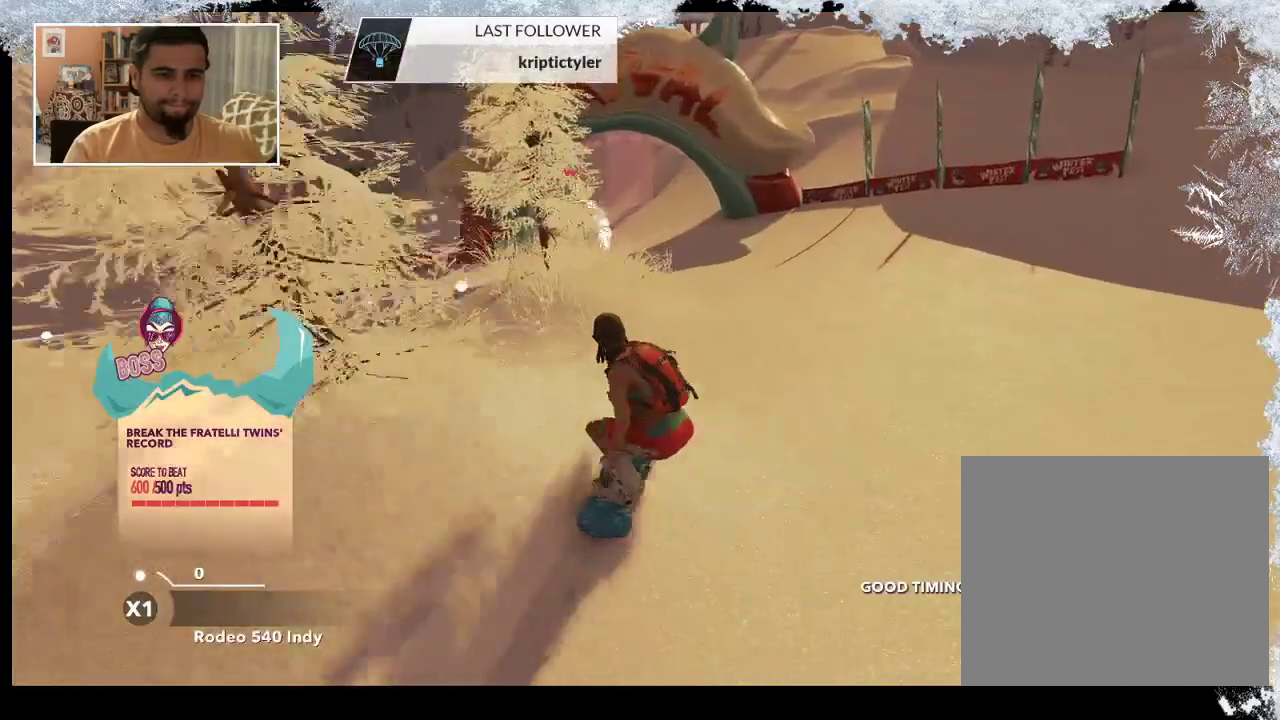
{"buttons": [], "left_stick": "center", "right_stick": "center", "events": [[133, "left_stick", "center"]]}
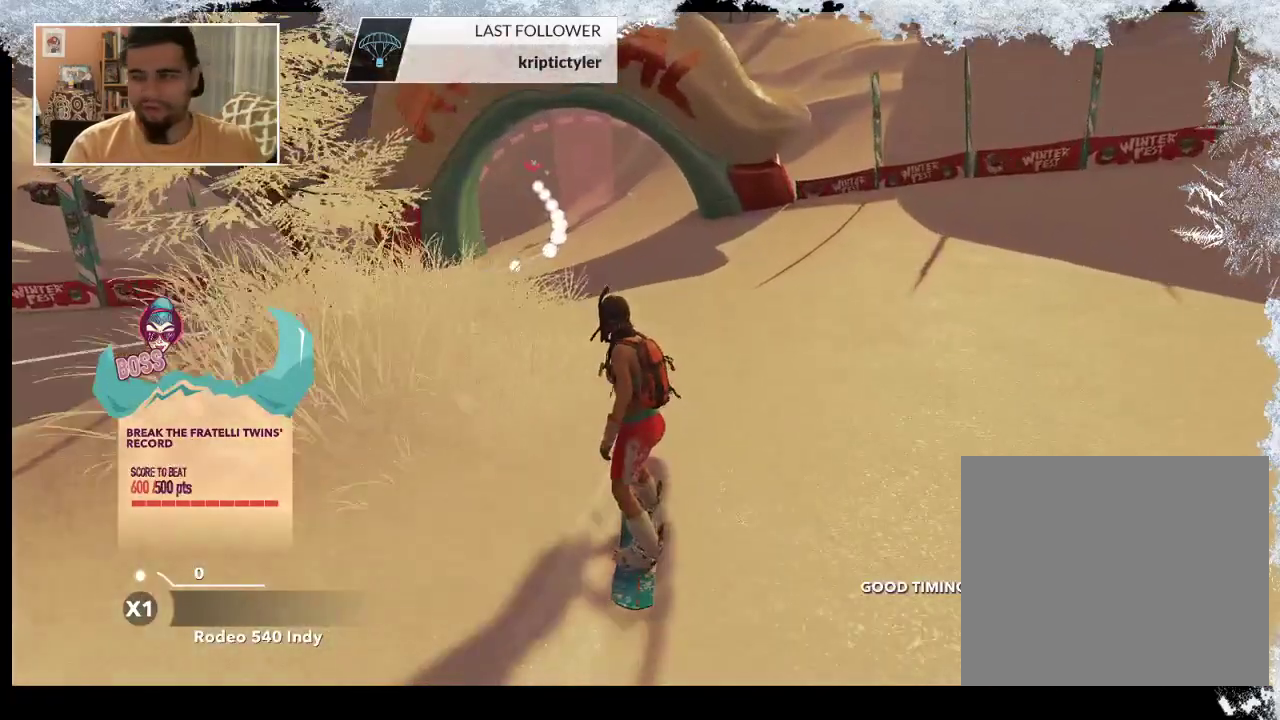
{"buttons": [], "left_stick": "center", "right_stick": "center", "events": []}
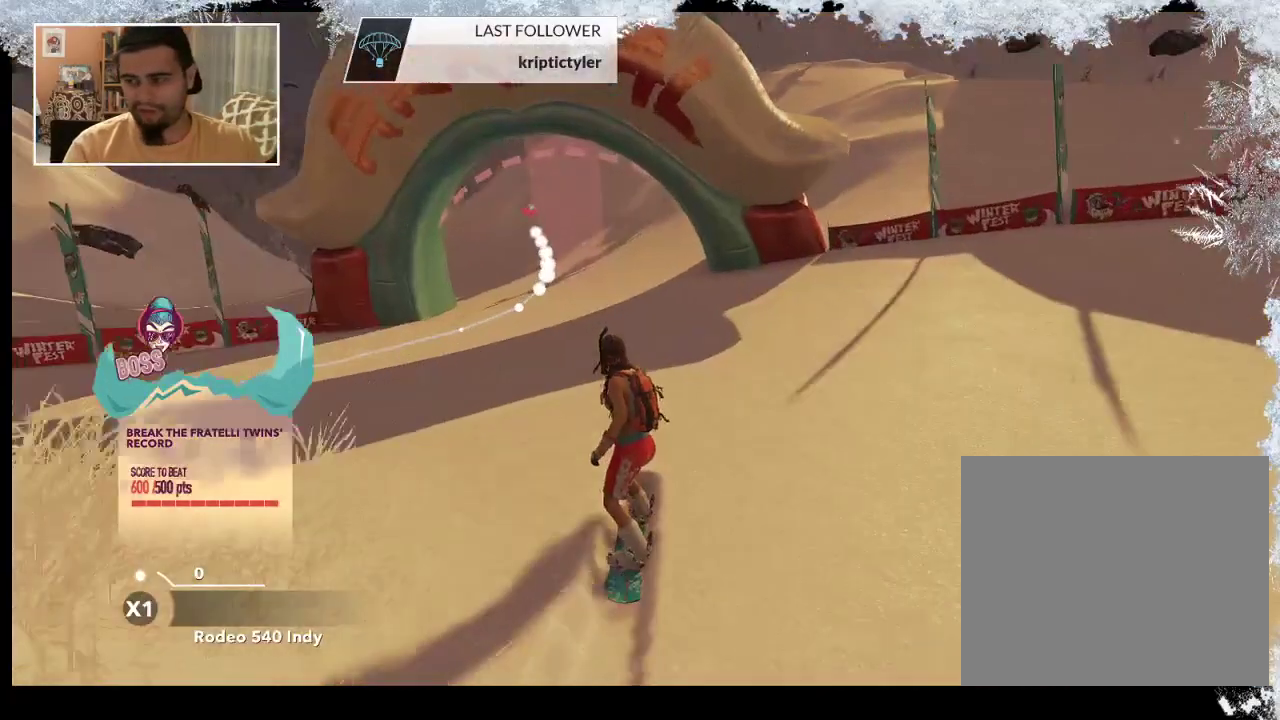
{"buttons": [], "left_stick": "center", "right_stick": "center", "events": []}
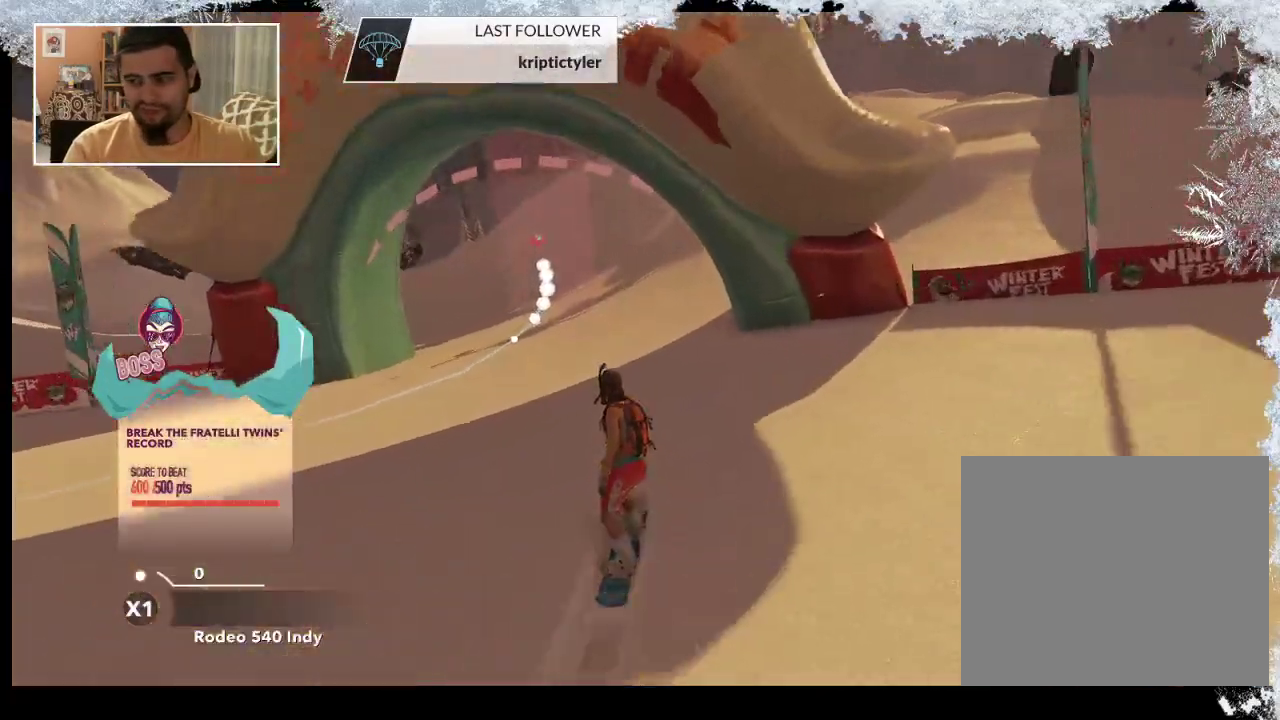
{"buttons": [], "left_stick": "left", "right_stick": "center", "events": [[200, "left_stick", "left"], [333, "left_stick", "center"], [467, "left_stick", "left"]]}
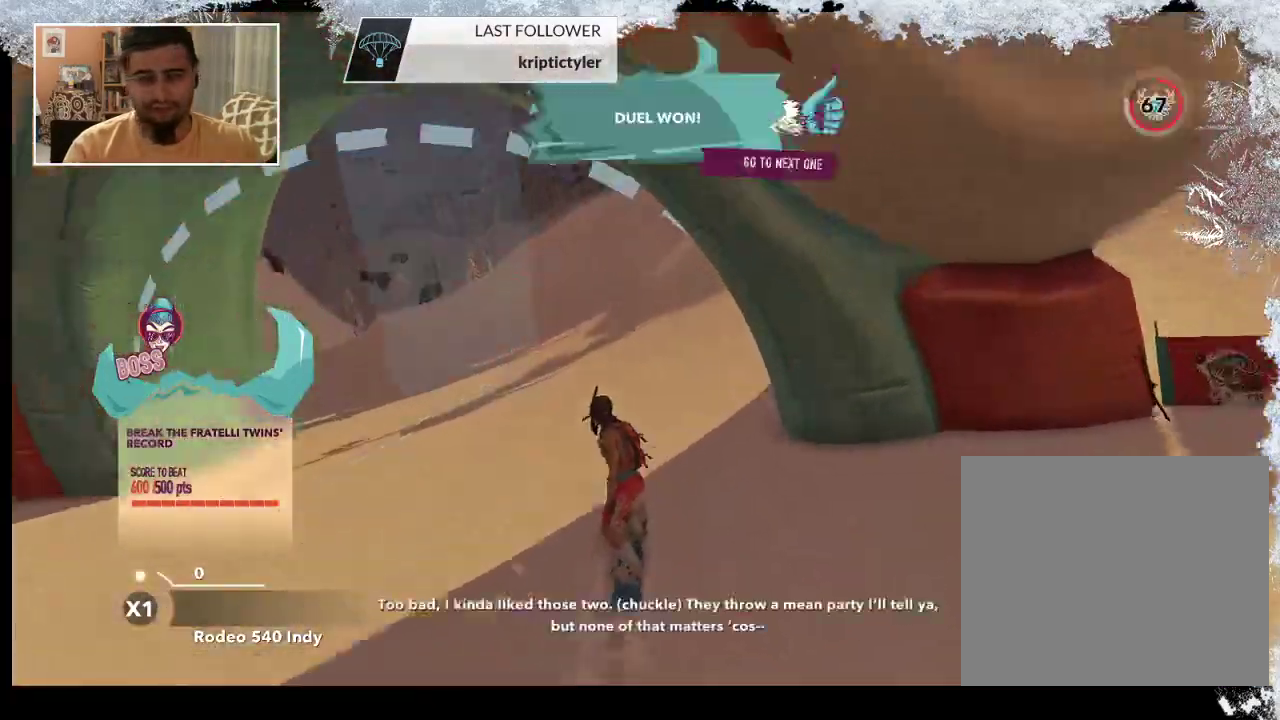
{"buttons": [], "left_stick": "center", "right_stick": "center", "events": [[333, "left_stick", "center"]]}
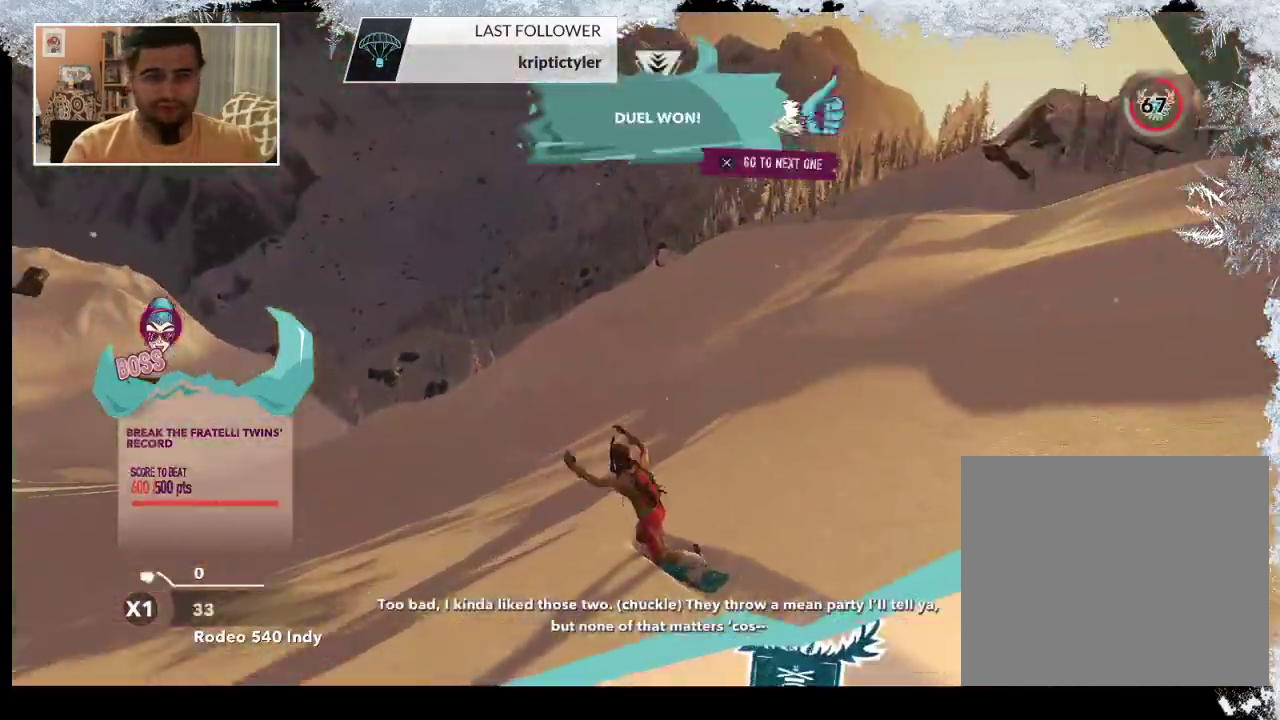
{"buttons": [], "left_stick": "center", "right_stick": "center", "events": []}
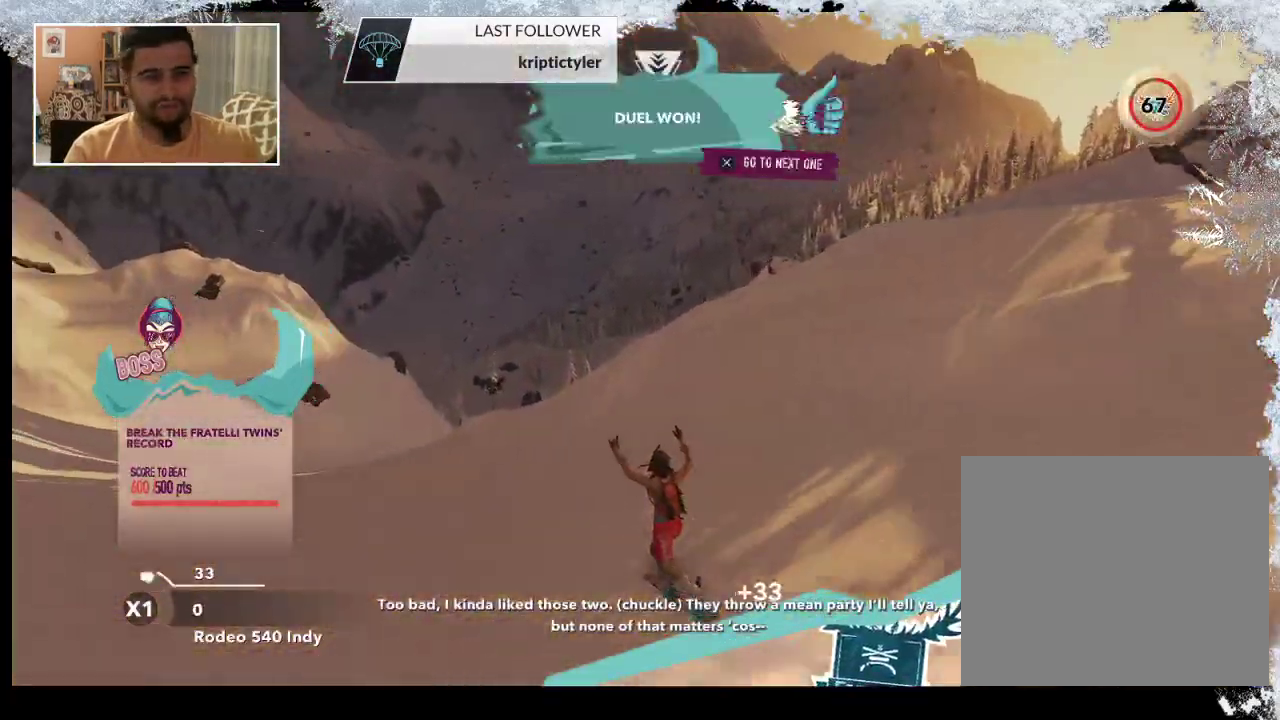
{"buttons": [], "left_stick": "center", "right_stick": "center", "events": []}
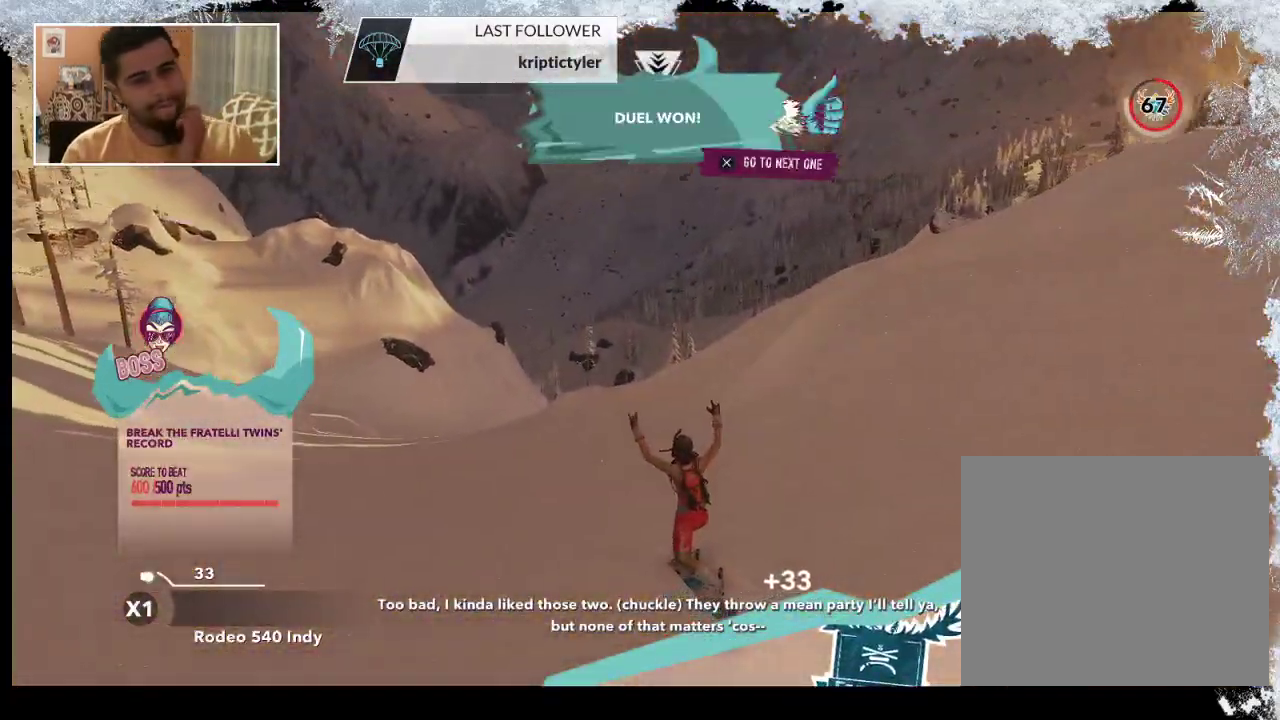
{"buttons": [], "left_stick": "center", "right_stick": "center", "events": []}
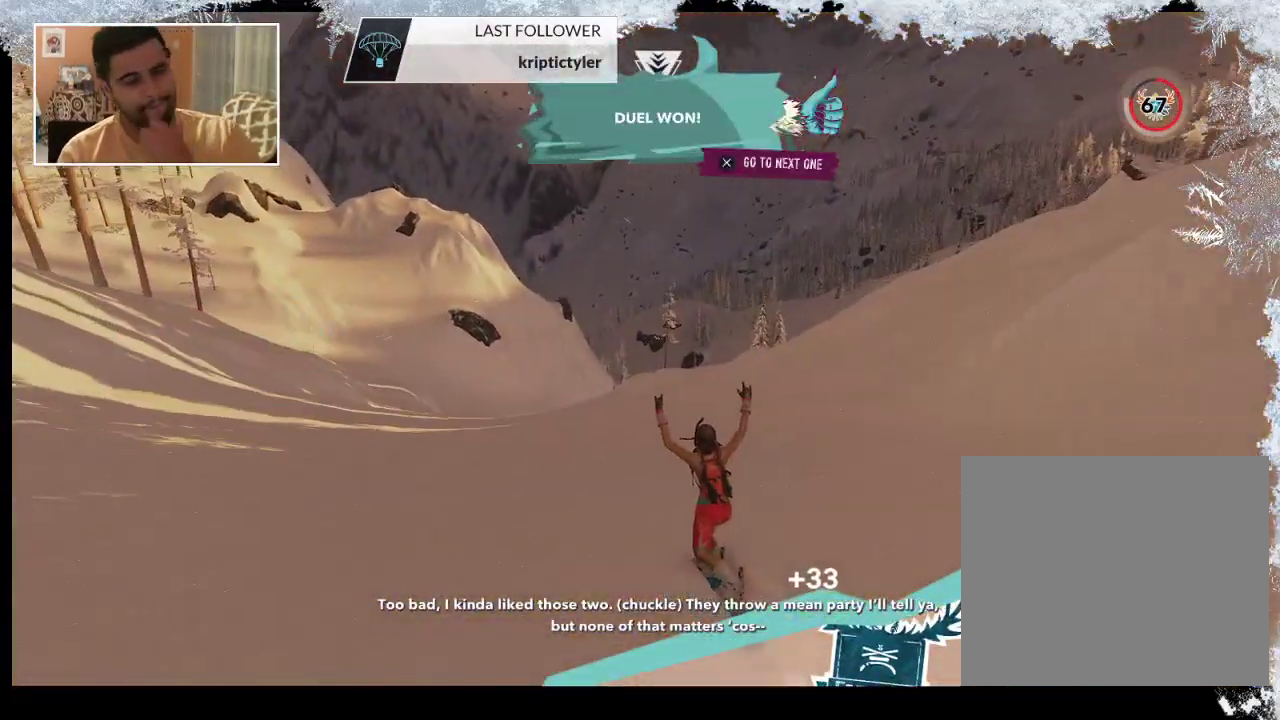
{"buttons": [], "left_stick": "center", "right_stick": "center", "events": []}
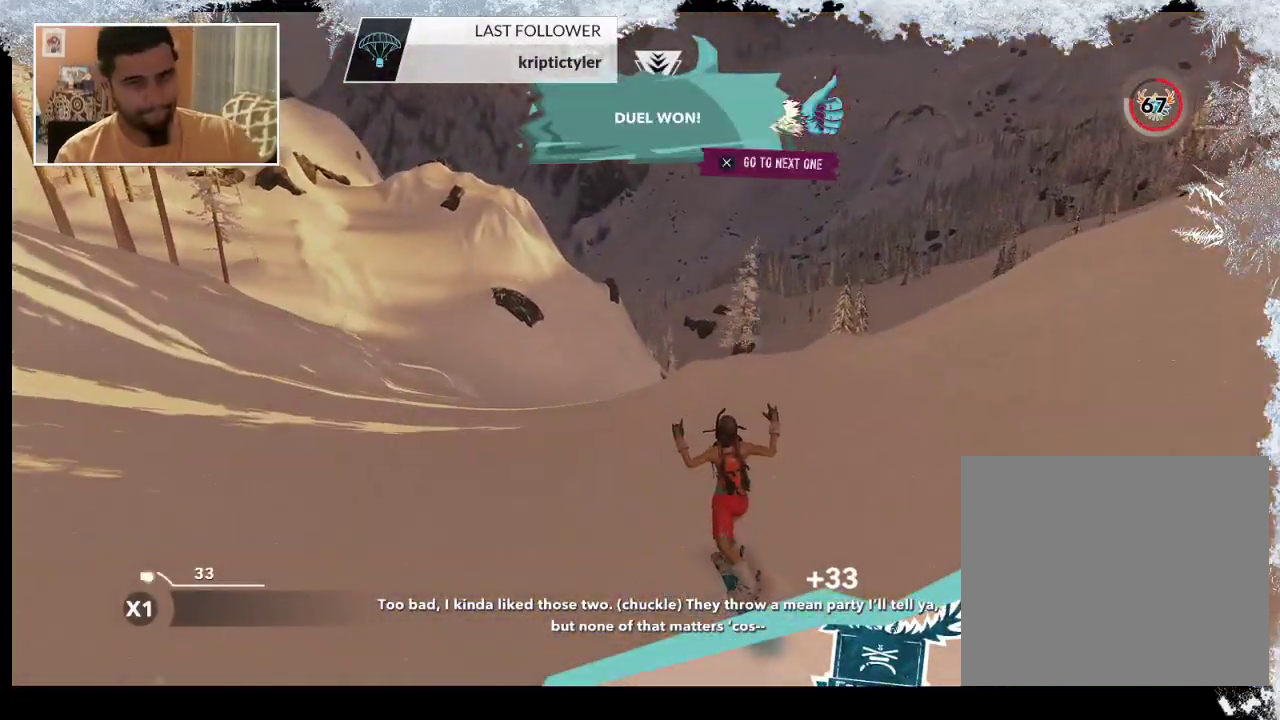
{"buttons": [], "left_stick": "center", "right_stick": "center", "events": [[133, "CROSS", "down"], [267, "CROSS", "up"]]}